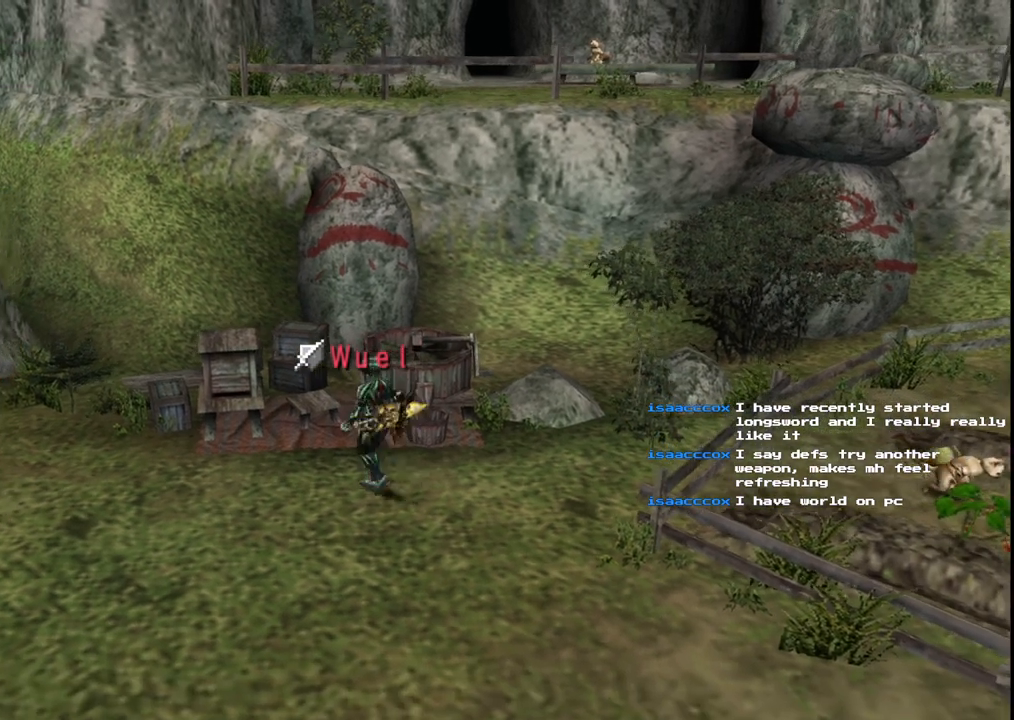
Gameplay with a controller (Xbox layout); each line is a JSON object with the inputs held at the frame after it. "events" lists button and stick changes between this image and that frame as [ms after this image, input, new state], when the widget could be followed in between. Not read: L2 L3 R2 R3.
{"buttons": [], "left_stick": "up-left", "right_stick": "center", "events": [[367, "X", "down"], [500, "X", "up"]]}
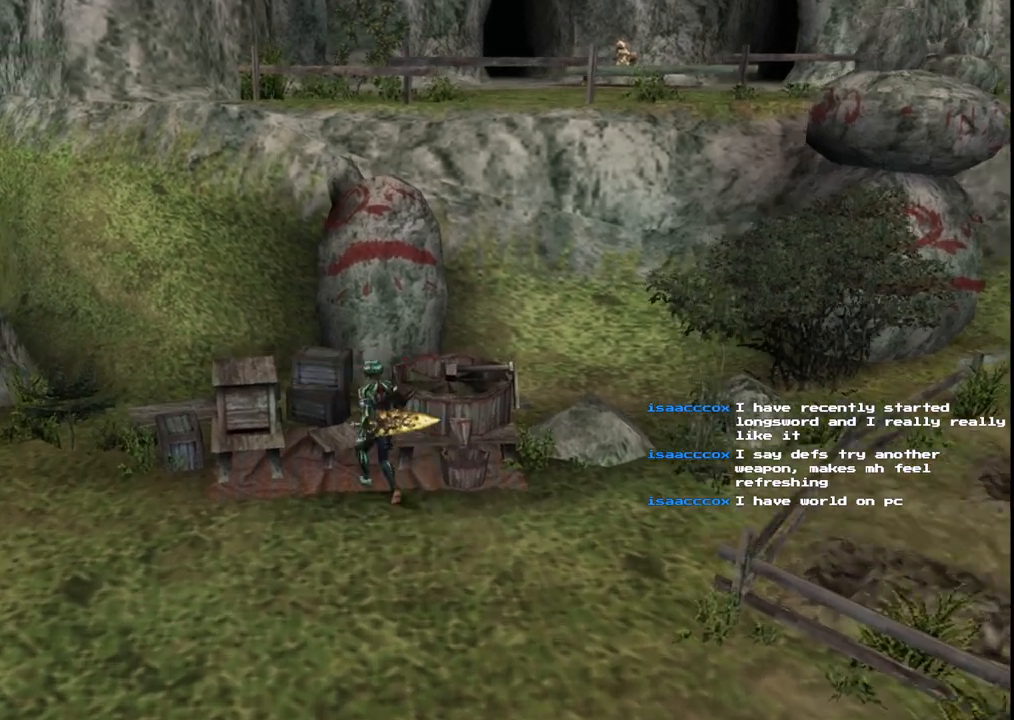
{"buttons": ["X"], "left_stick": "center", "right_stick": "center", "events": [[83, "X", "down"], [117, "left_stick", "center"]]}
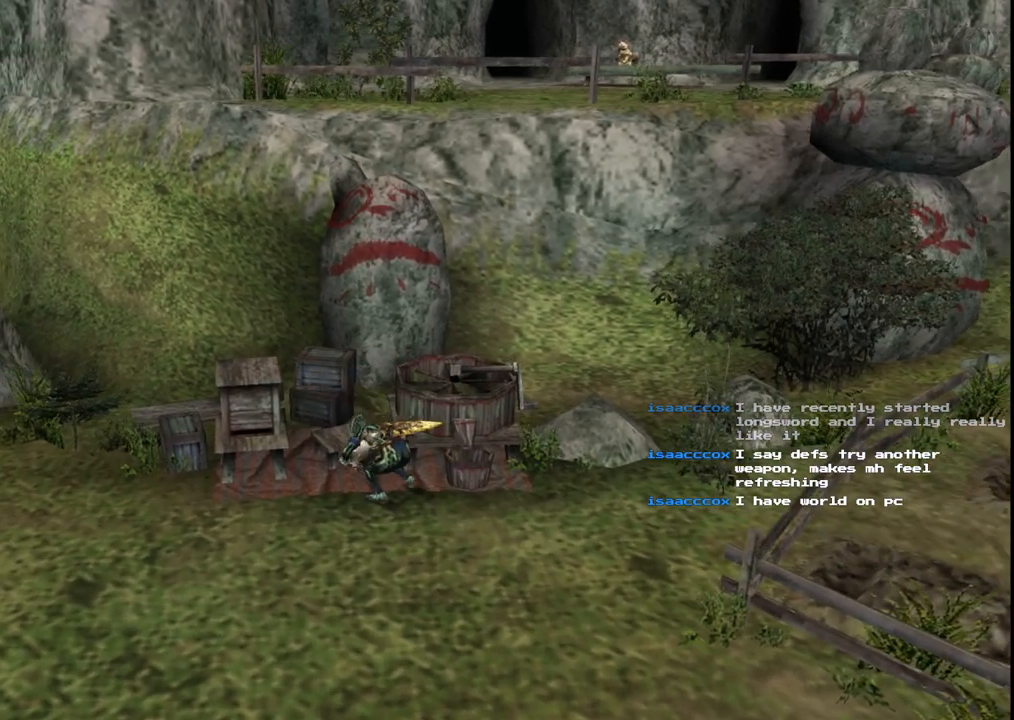
{"buttons": ["X"], "left_stick": "center", "right_stick": "center", "events": []}
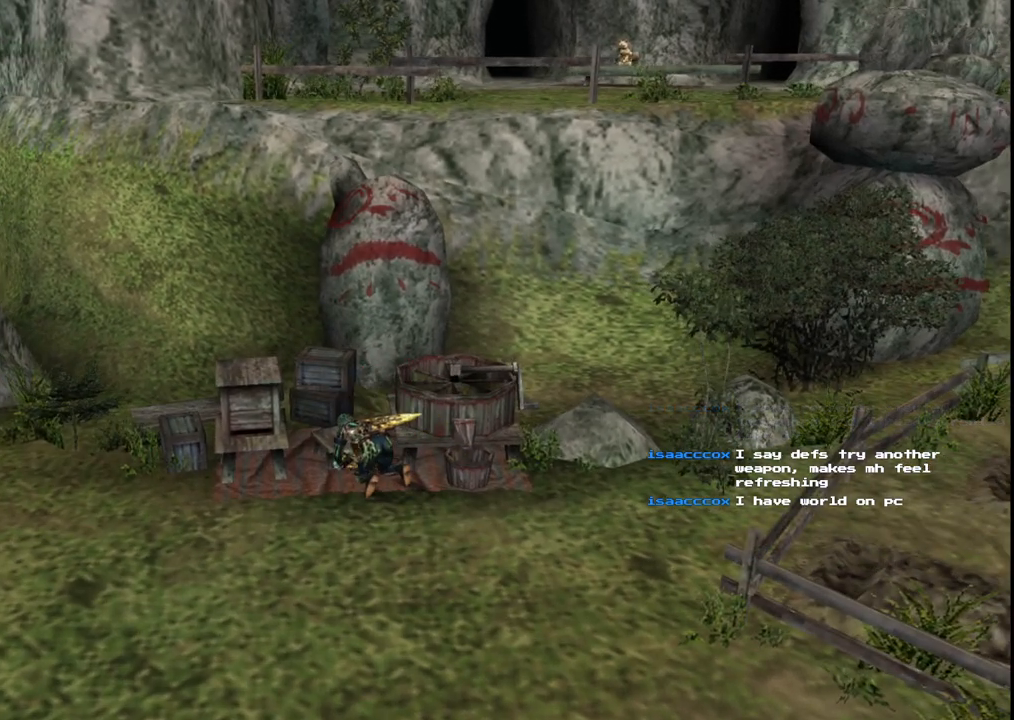
{"buttons": [], "left_stick": "center", "right_stick": "center", "events": [[150, "X", "up"], [317, "X", "down"], [417, "X", "up"]]}
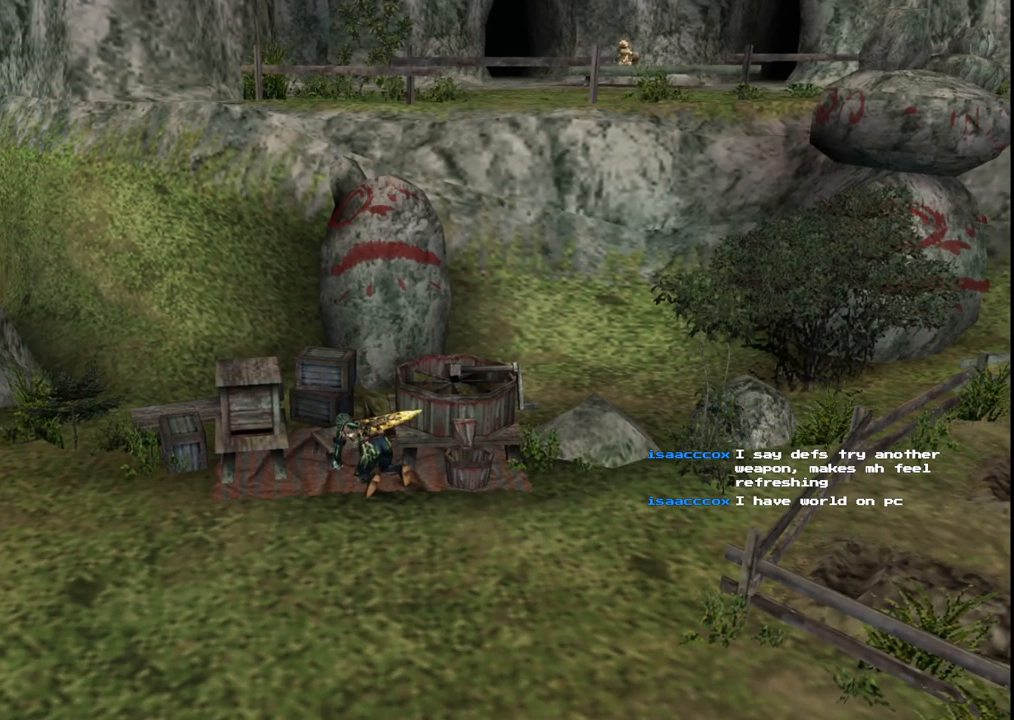
{"buttons": [], "left_stick": "center", "right_stick": "center", "events": [[33, "X", "down"], [117, "X", "up"], [283, "X", "down"], [400, "X", "up"]]}
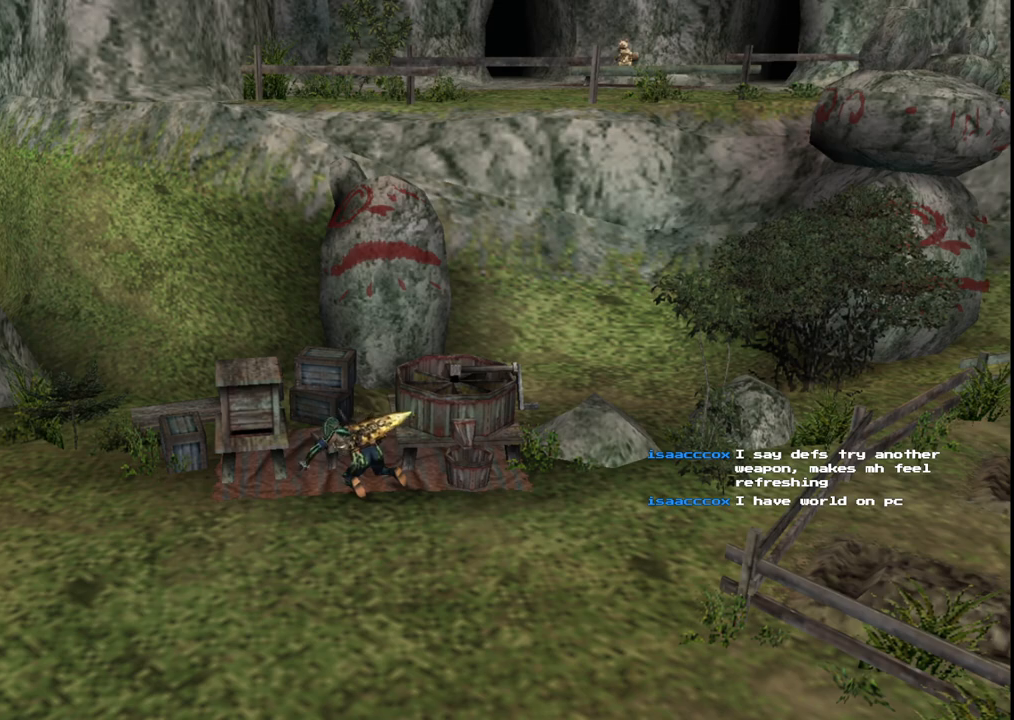
{"buttons": [], "left_stick": "center", "right_stick": "center", "events": [[67, "X", "down"], [183, "X", "up"]]}
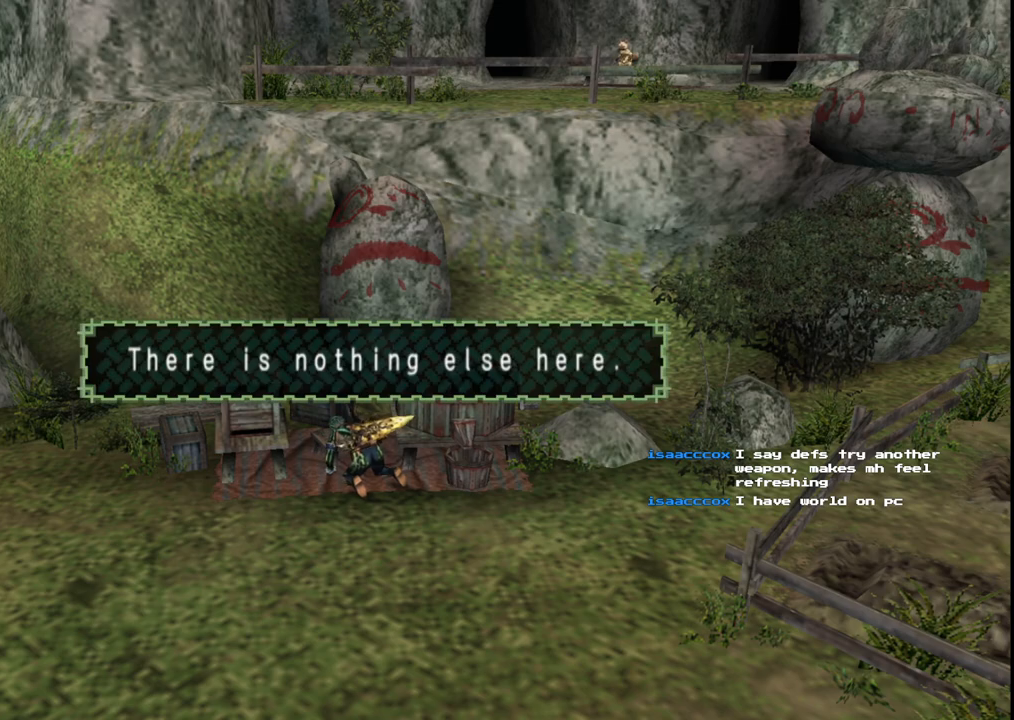
{"buttons": [], "left_stick": "center", "right_stick": "center", "events": []}
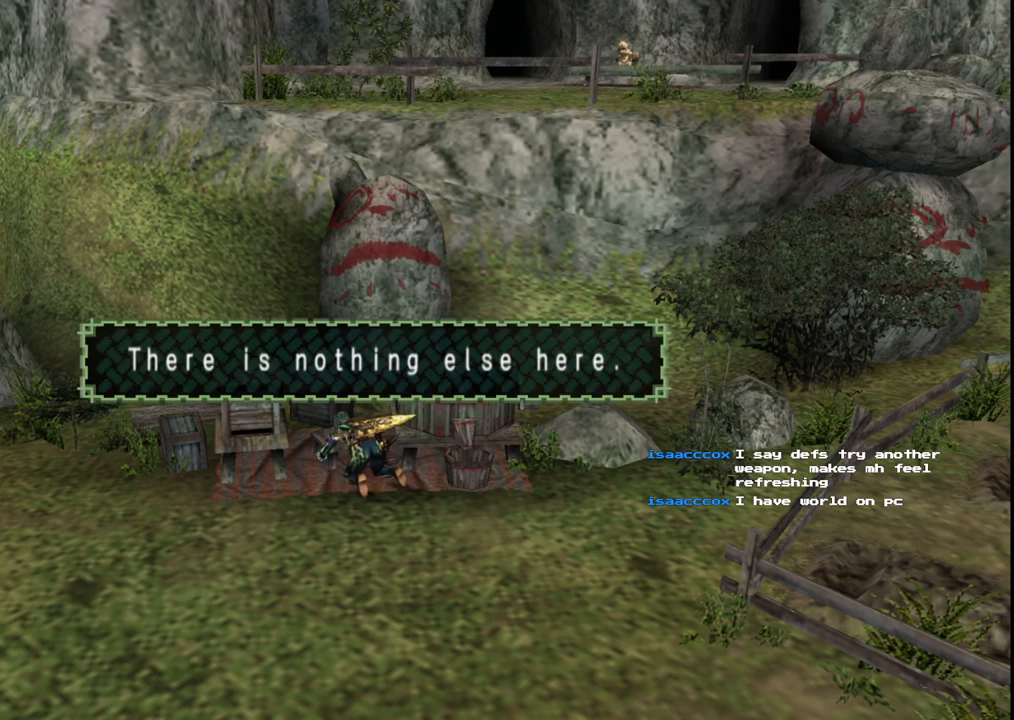
{"buttons": [], "left_stick": "center", "right_stick": "center", "events": []}
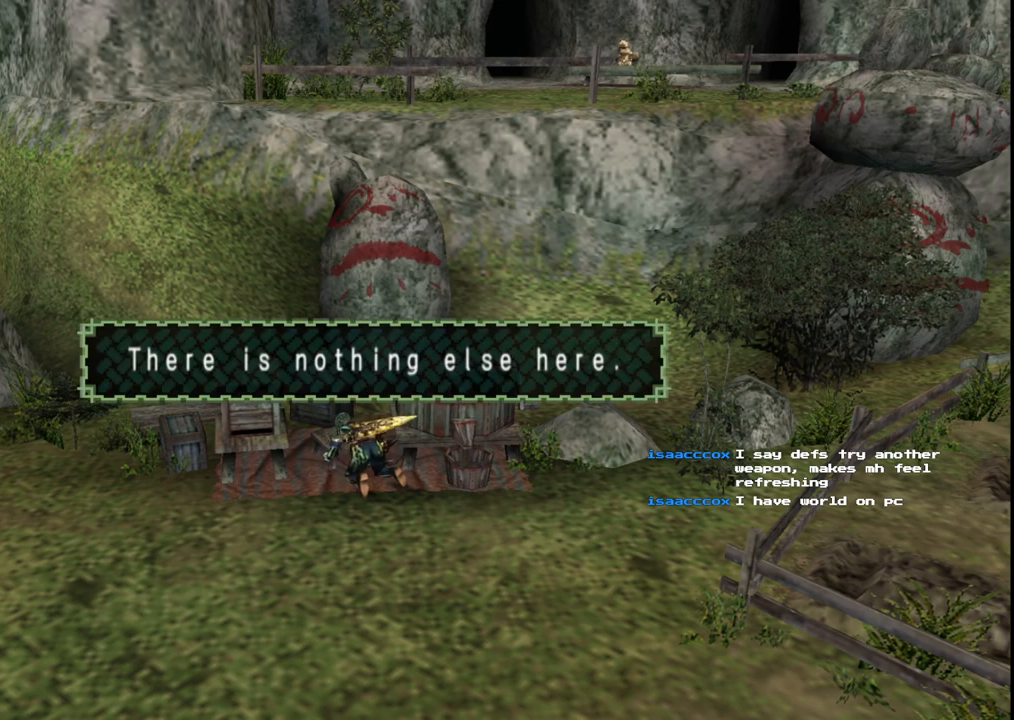
{"buttons": [], "left_stick": "center", "right_stick": "center", "events": []}
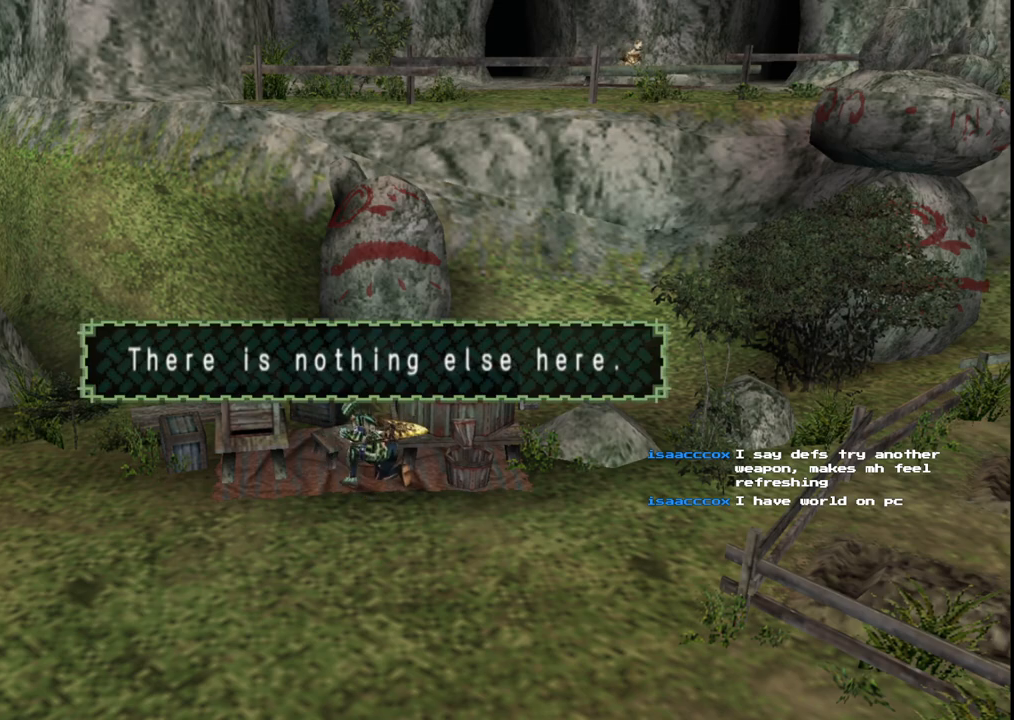
{"buttons": [], "left_stick": "center", "right_stick": "center", "events": []}
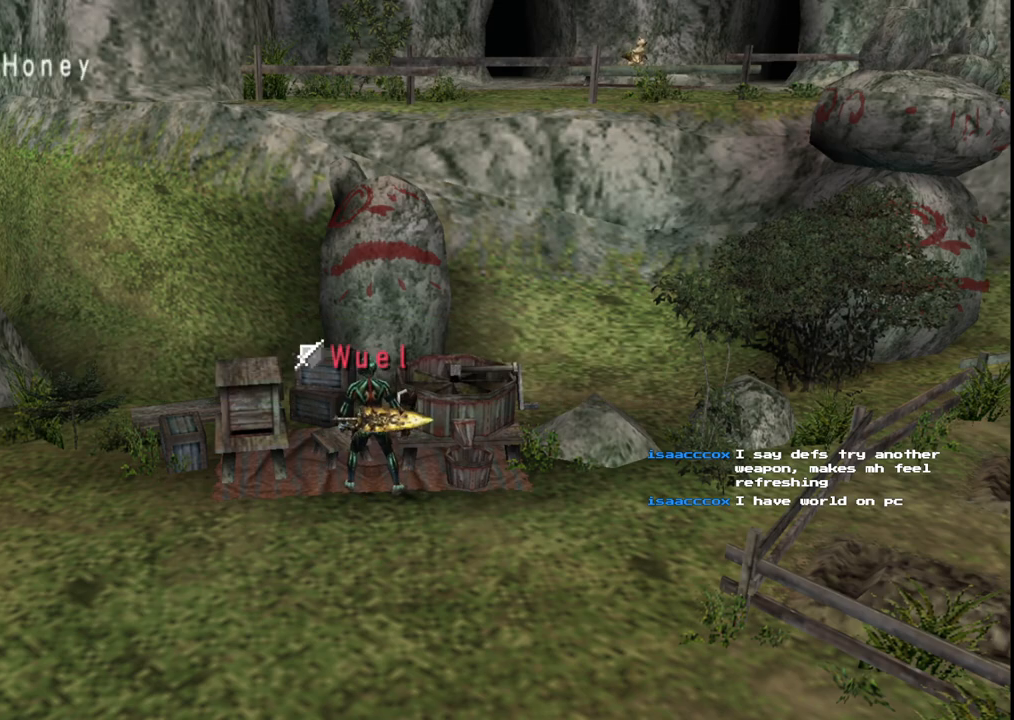
{"buttons": [], "left_stick": "center", "right_stick": "center", "events": []}
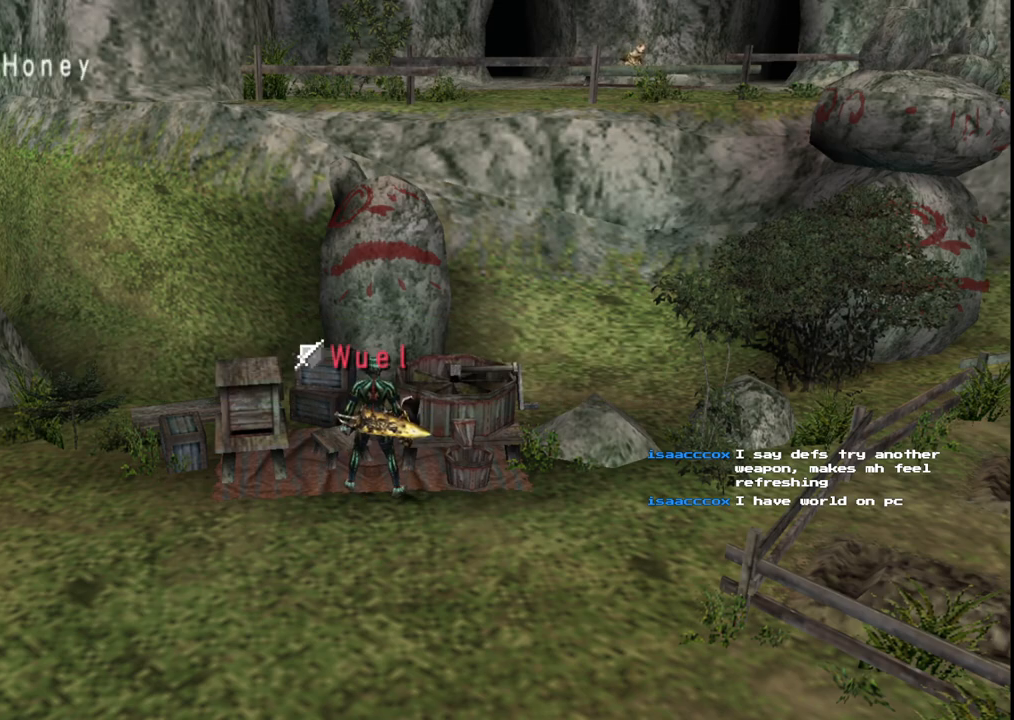
{"buttons": [], "left_stick": "center", "right_stick": "center", "events": []}
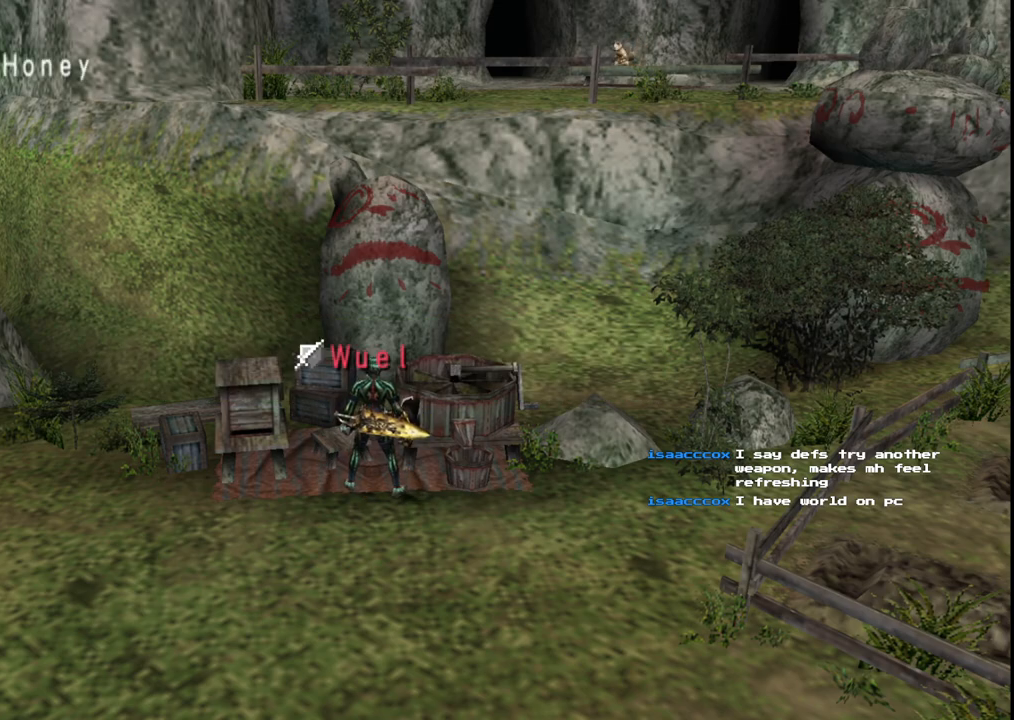
{"buttons": [], "left_stick": "center", "right_stick": "center", "events": []}
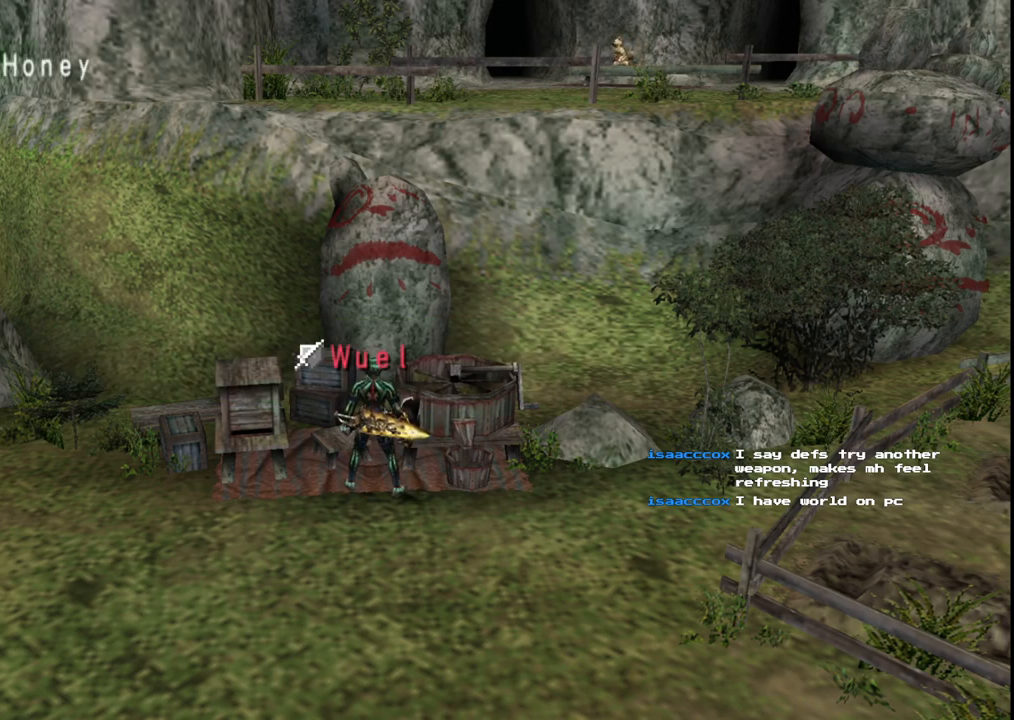
{"buttons": [], "left_stick": "right", "right_stick": "center", "events": [[17, "left_stick", "right"]]}
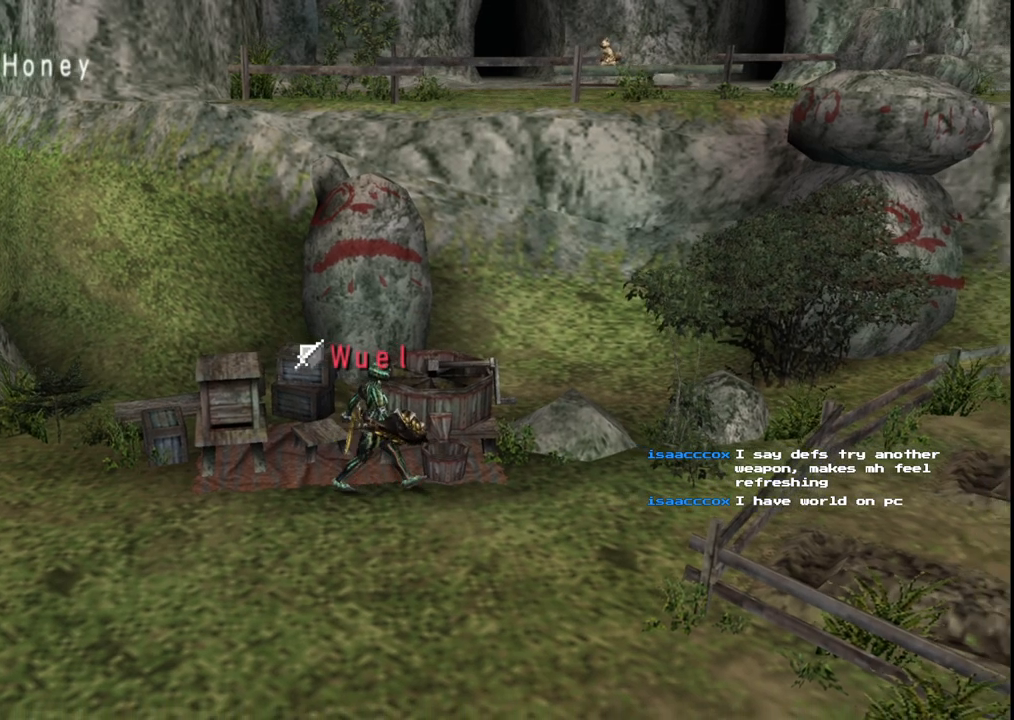
{"buttons": ["R1"], "left_stick": "down", "right_stick": "center", "events": [[100, "left_stick", "down-right"], [250, "left_stick", "down"], [450, "R1", "down"]]}
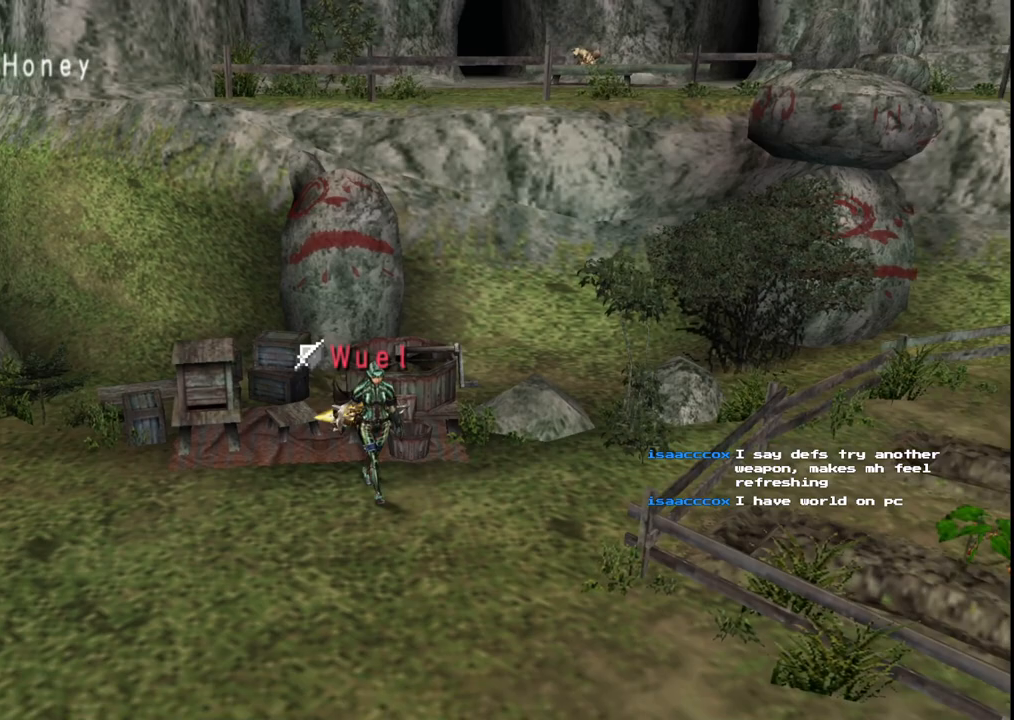
{"buttons": ["R1"], "left_stick": "down-right", "right_stick": "center", "events": [[383, "left_stick", "down-right"]]}
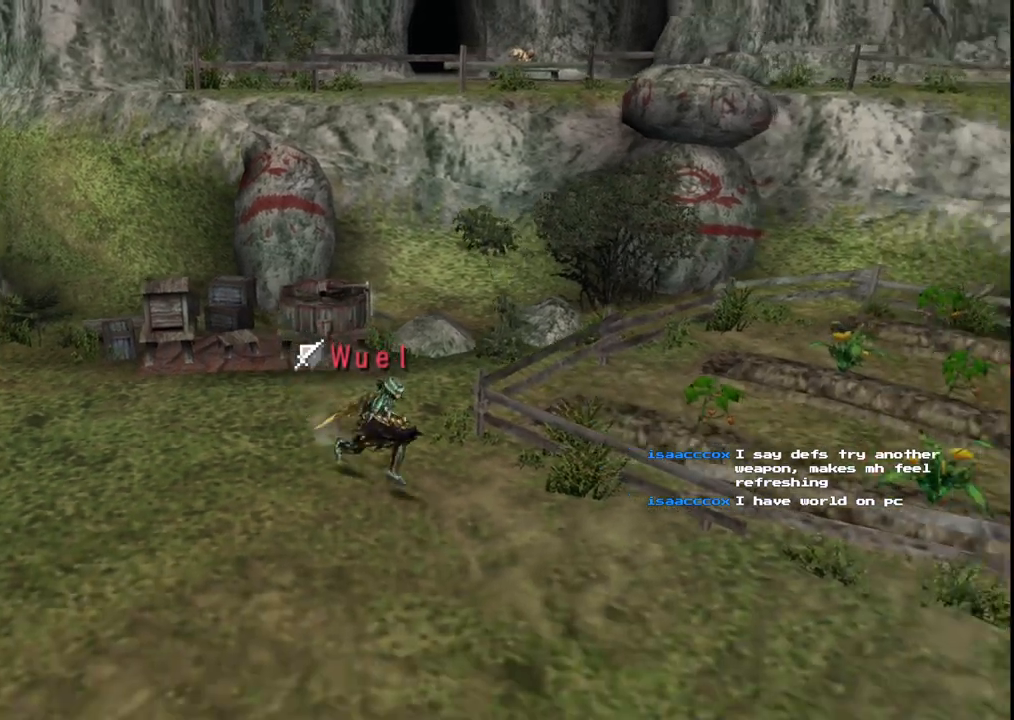
{"buttons": ["R1"], "left_stick": "down-right", "right_stick": "center", "events": []}
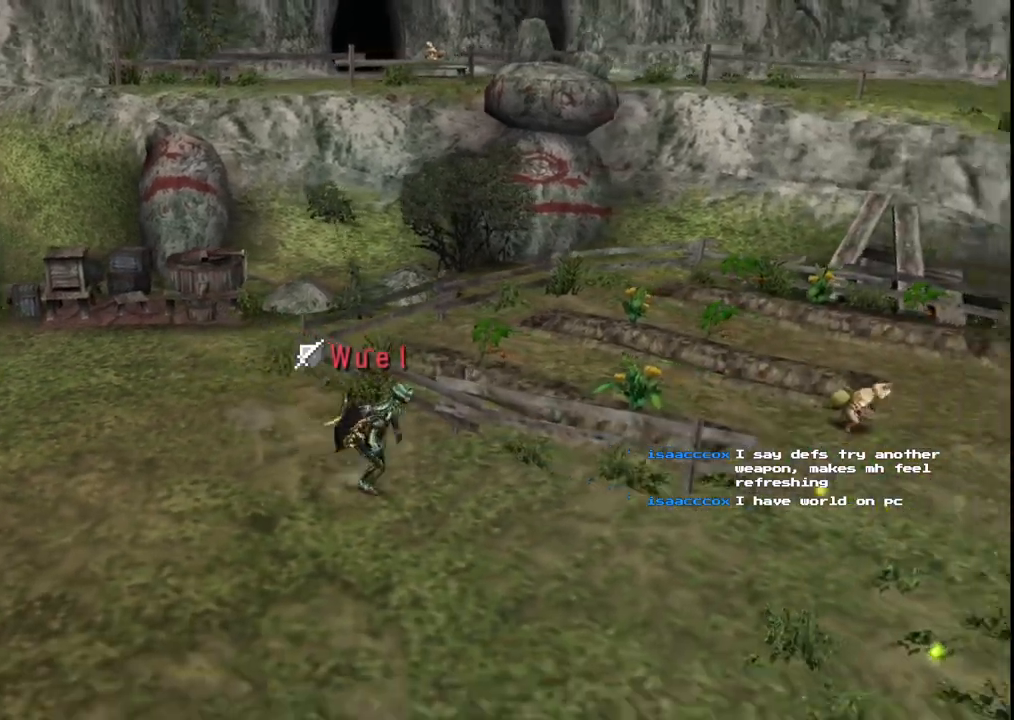
{"buttons": ["R1"], "left_stick": "down-right", "right_stick": "center", "events": []}
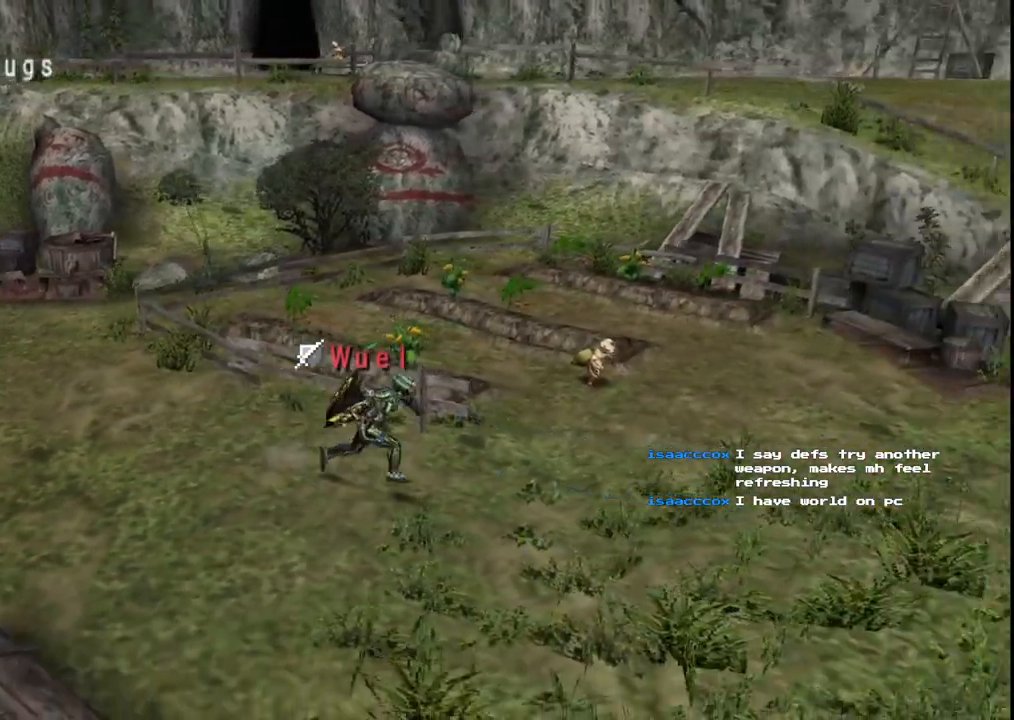
{"buttons": ["R1"], "left_stick": "down-right", "right_stick": "center", "events": [[150, "R1", "up"], [383, "R1", "down"]]}
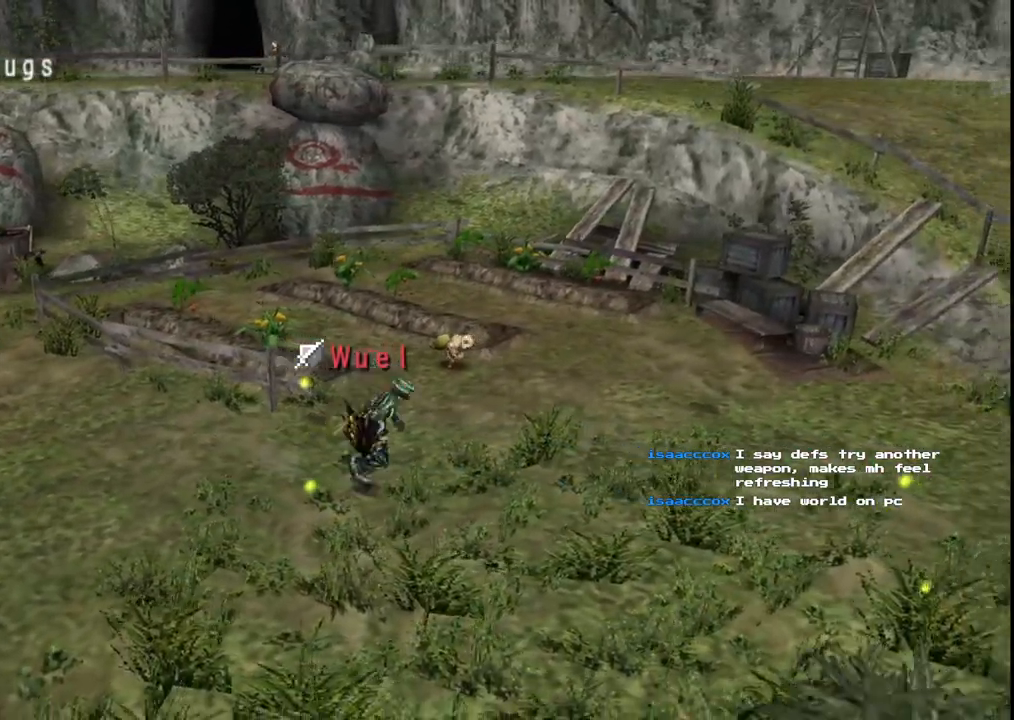
{"buttons": ["R1"], "left_stick": "right", "right_stick": "center", "events": [[150, "left_stick", "right"]]}
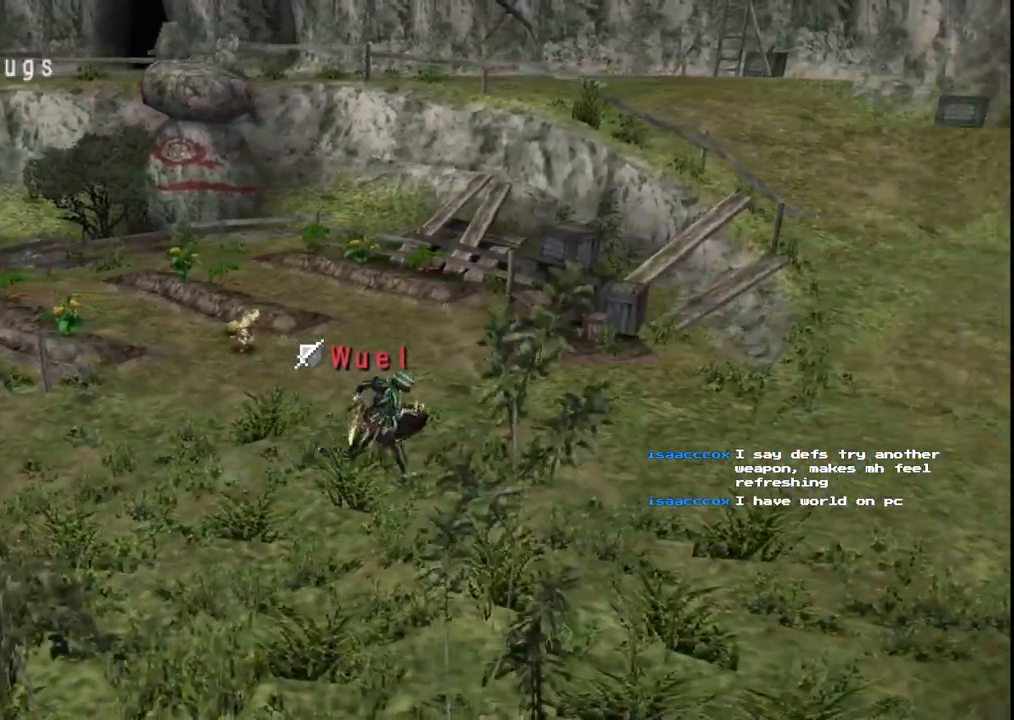
{"buttons": ["R1"], "left_stick": "down-right", "right_stick": "center", "events": [[183, "R1", "up"], [467, "left_stick", "down-right"], [500, "R1", "down"]]}
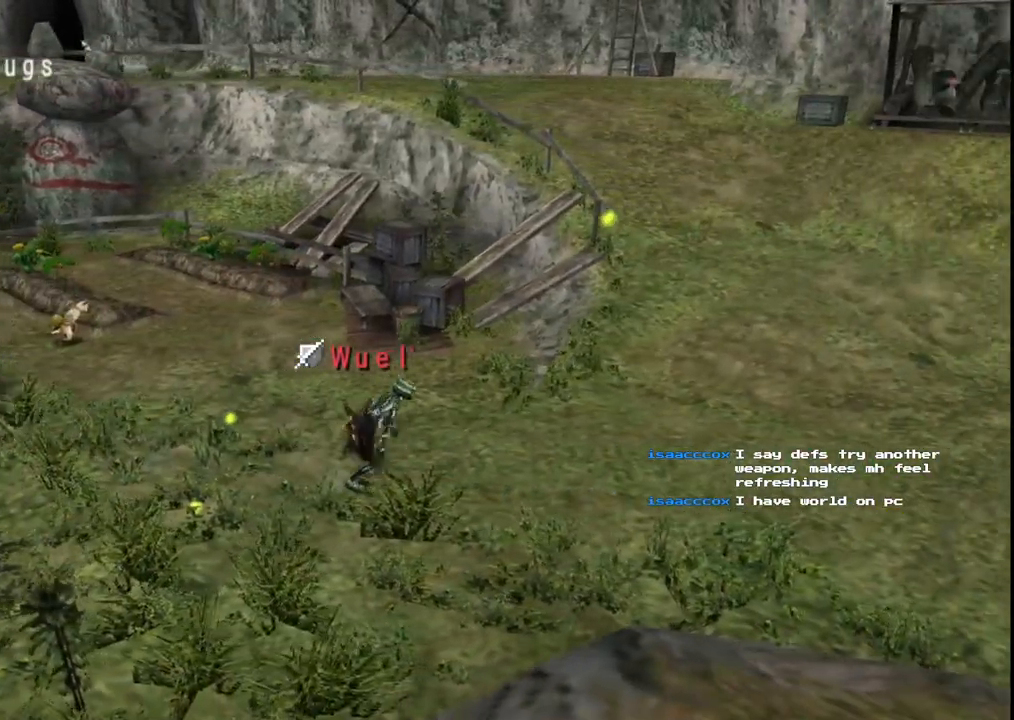
{"buttons": ["R1"], "left_stick": "down-right", "right_stick": "center", "events": []}
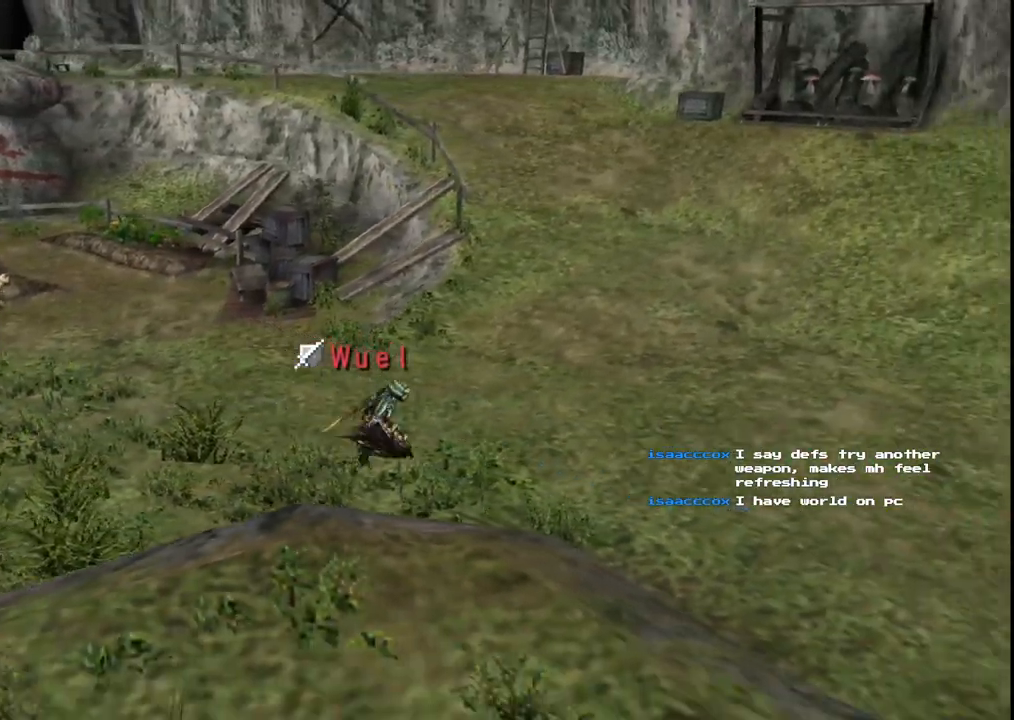
{"buttons": ["R1"], "left_stick": "down-right", "right_stick": "center", "events": []}
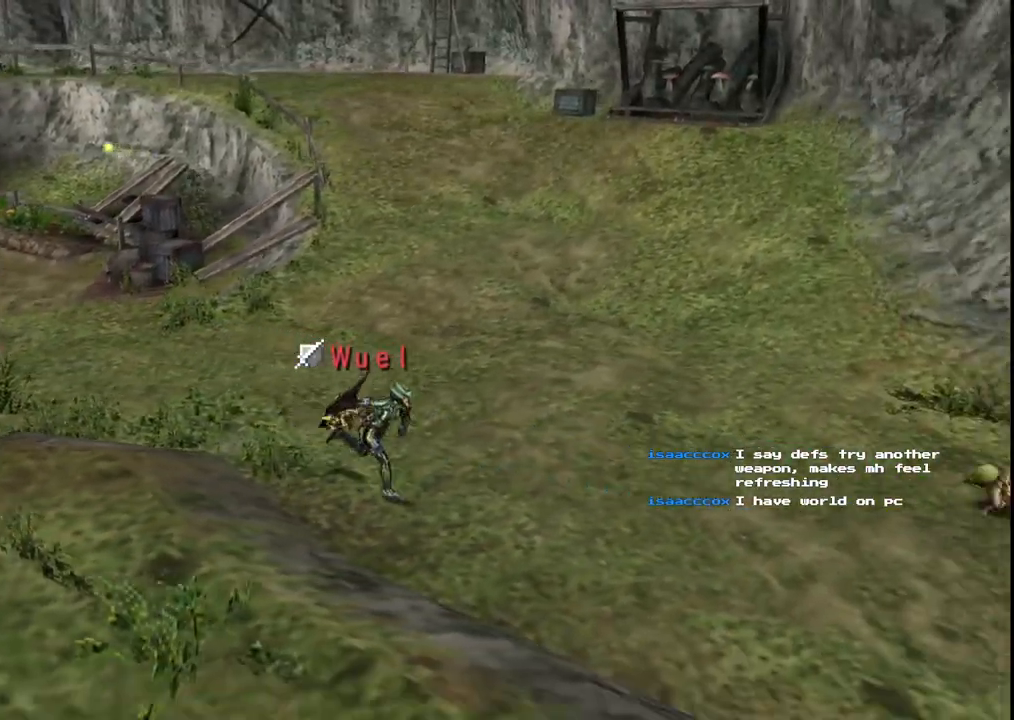
{"buttons": ["R1"], "left_stick": "down-right", "right_stick": "center", "events": []}
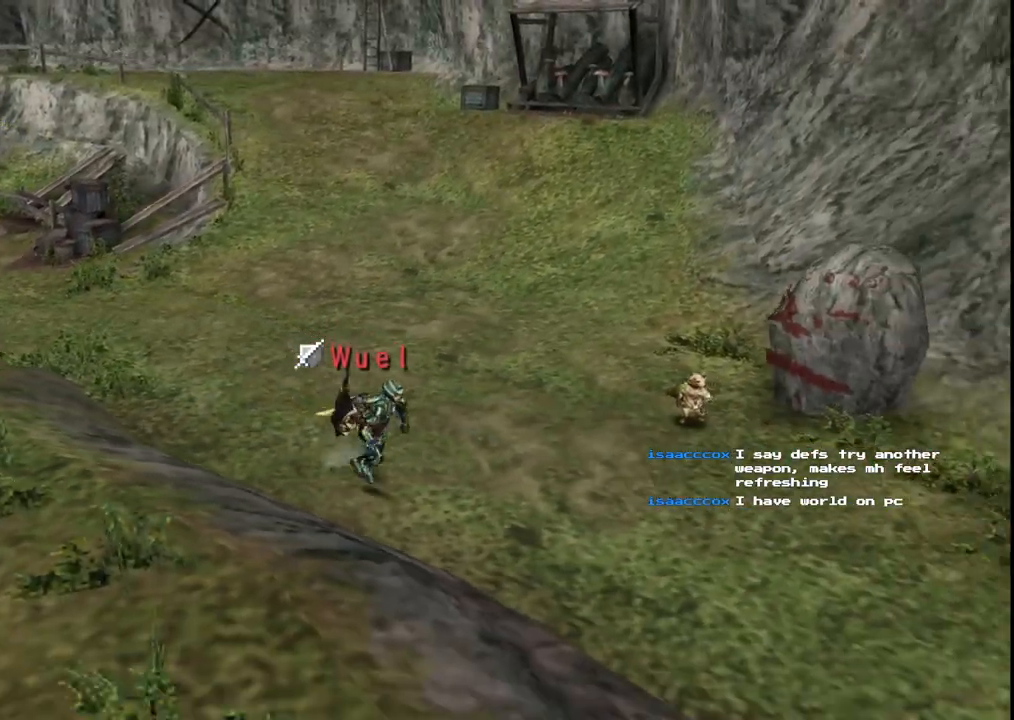
{"buttons": ["R1"], "left_stick": "down-right", "right_stick": "center", "events": []}
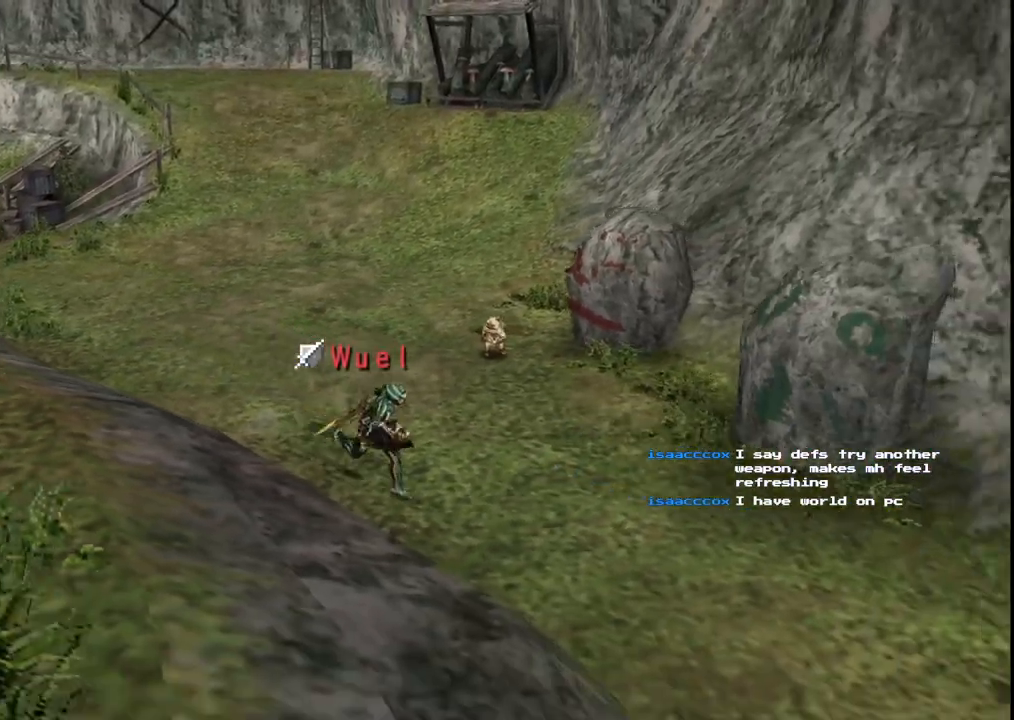
{"buttons": ["R1"], "left_stick": "down-right", "right_stick": "center", "events": []}
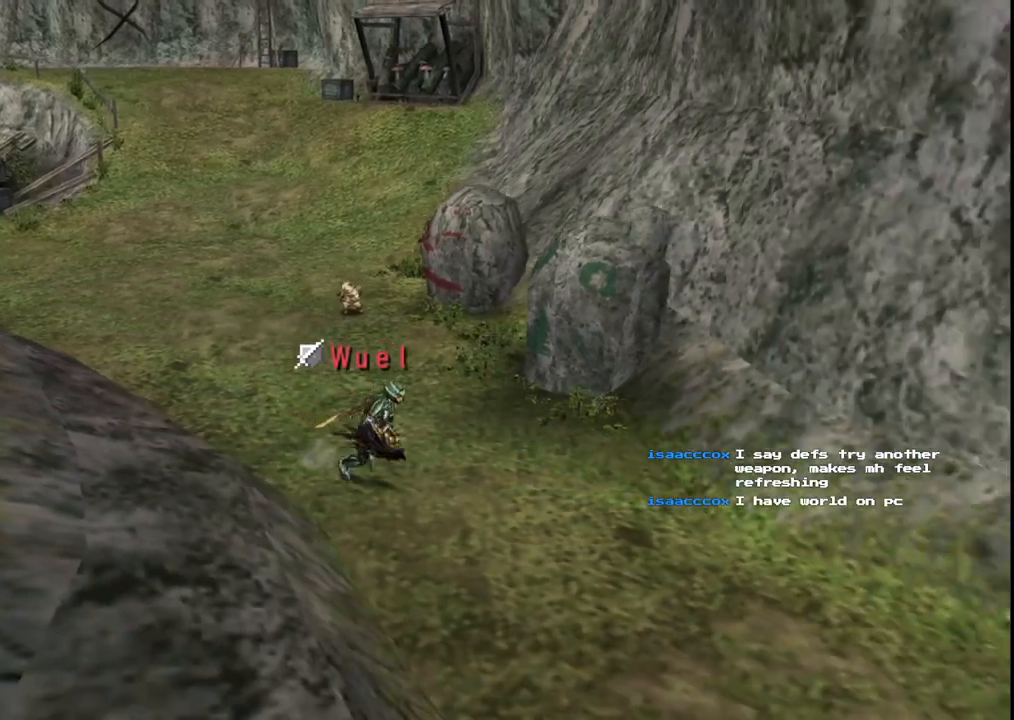
{"buttons": ["X"], "left_stick": "down-right", "right_stick": "center", "events": [[250, "X", "down"], [333, "X", "up"], [417, "X", "down"], [500, "R1", "up"]]}
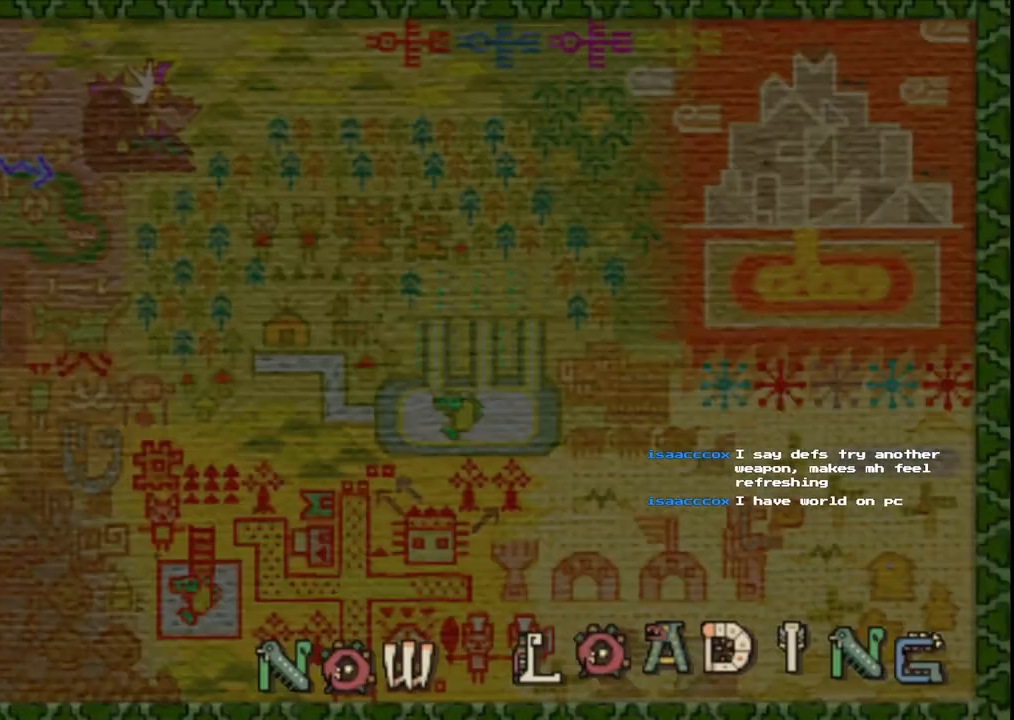
{"buttons": [], "left_stick": "down-right", "right_stick": "center", "events": [[33, "X", "up"]]}
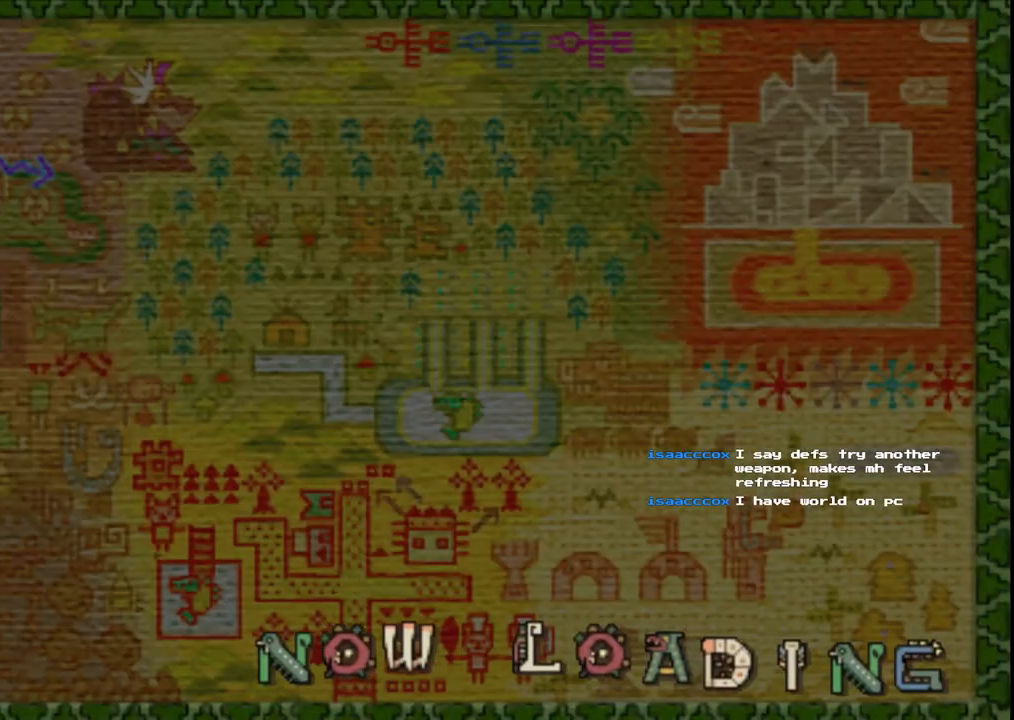
{"buttons": [], "left_stick": "down-right", "right_stick": "center", "events": []}